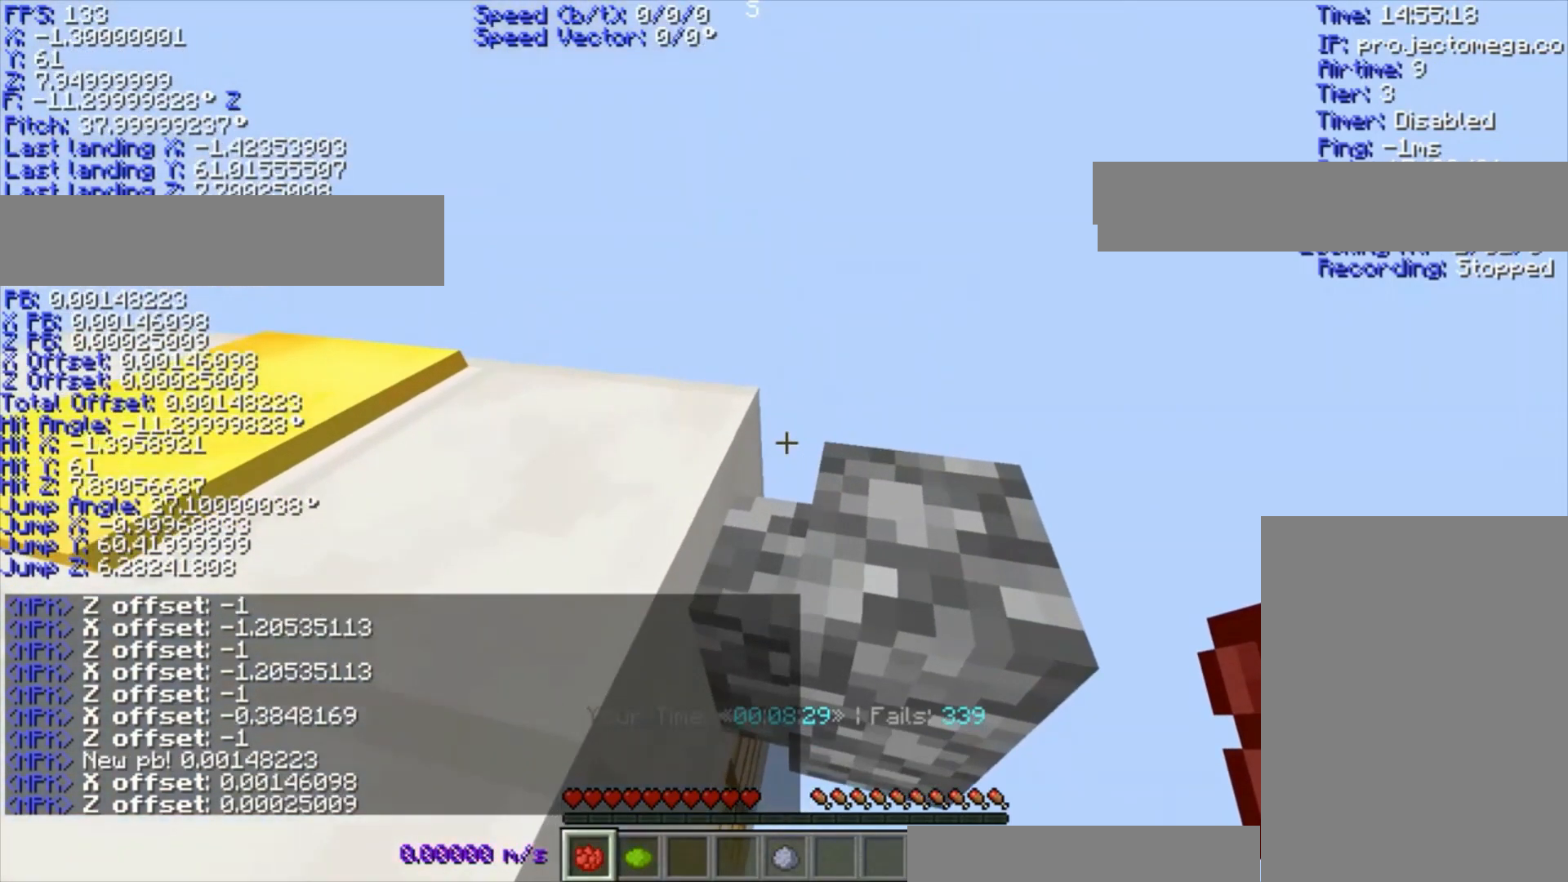
Gameplay with keyboard; each line is a JSON object with the keys held at the frame after it. "events" lists presses ("down") and releases ("up") of "a", "ctrl", "d", "s", "shift", "space" and "w" between this image and that frame as [ms after this image, input, new state], when the widget could be followed in between. No other keys are recorded. Mouse input is not recorded.
{"keys": [], "events": [[133, "a", "up"], [133, "ctrl", "up"], [133, "w", "up"]]}
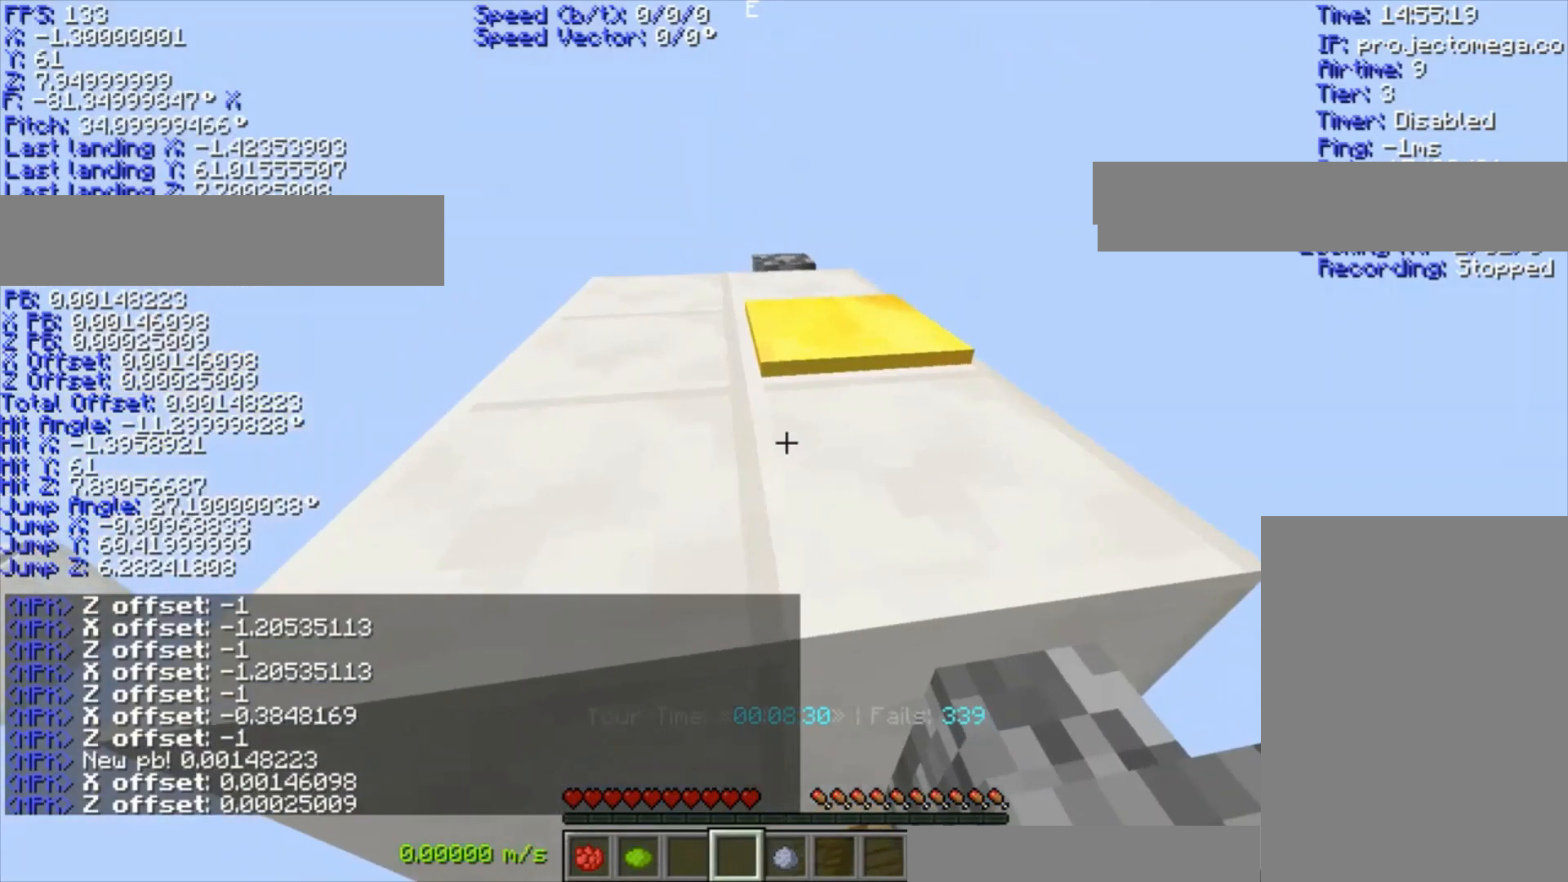
{"keys": ["w"], "events": [[233, "space", "down"], [233, "w", "down"], [333, "space", "up"]]}
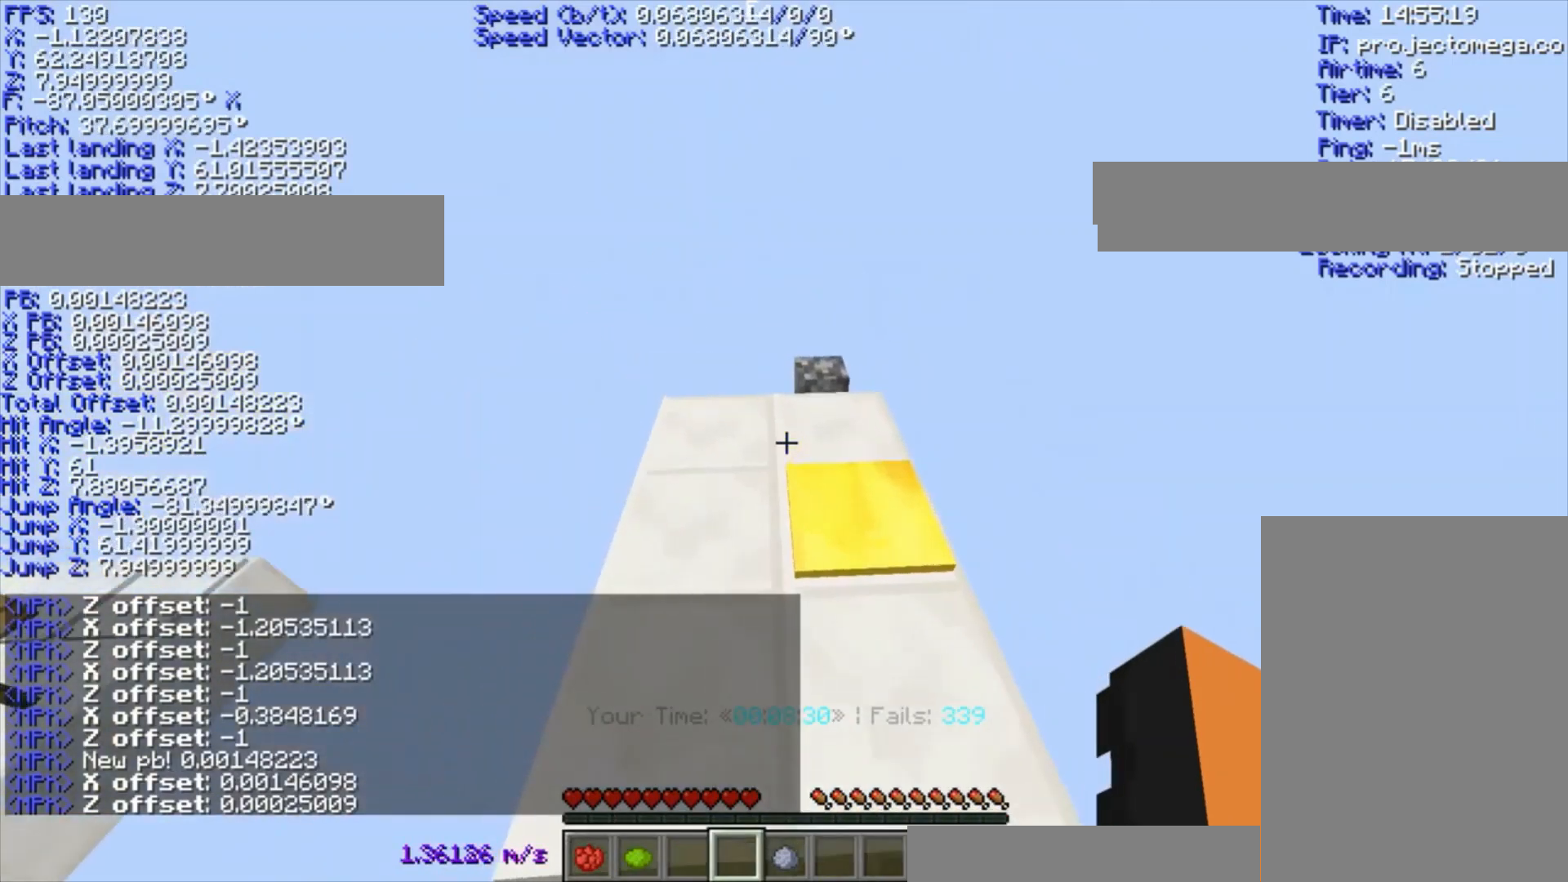
{"keys": [], "events": [[433, "w", "up"]]}
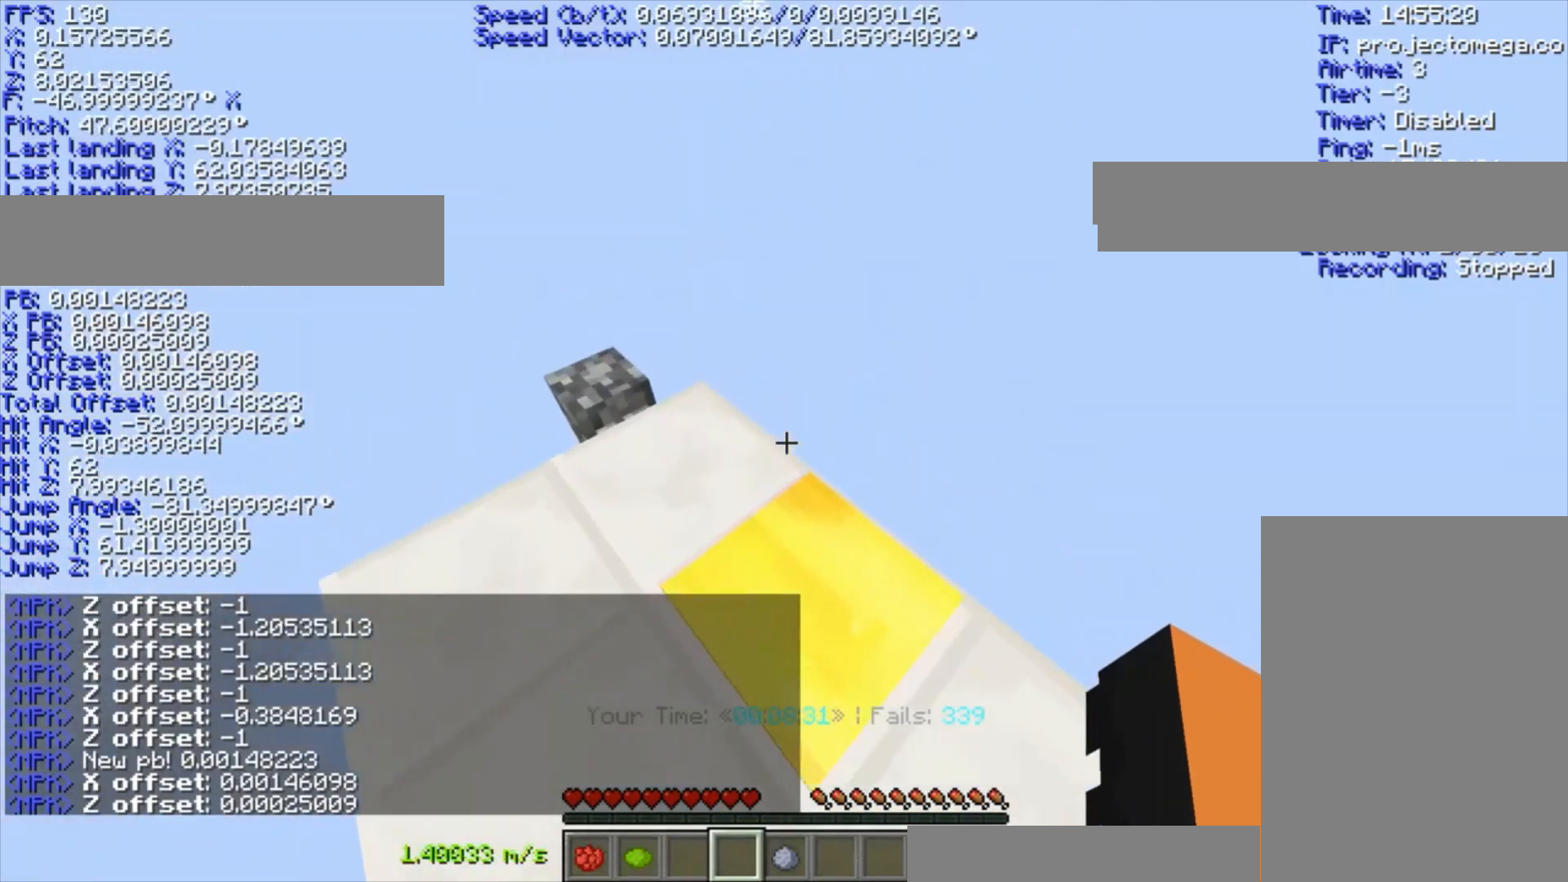
{"keys": [], "events": []}
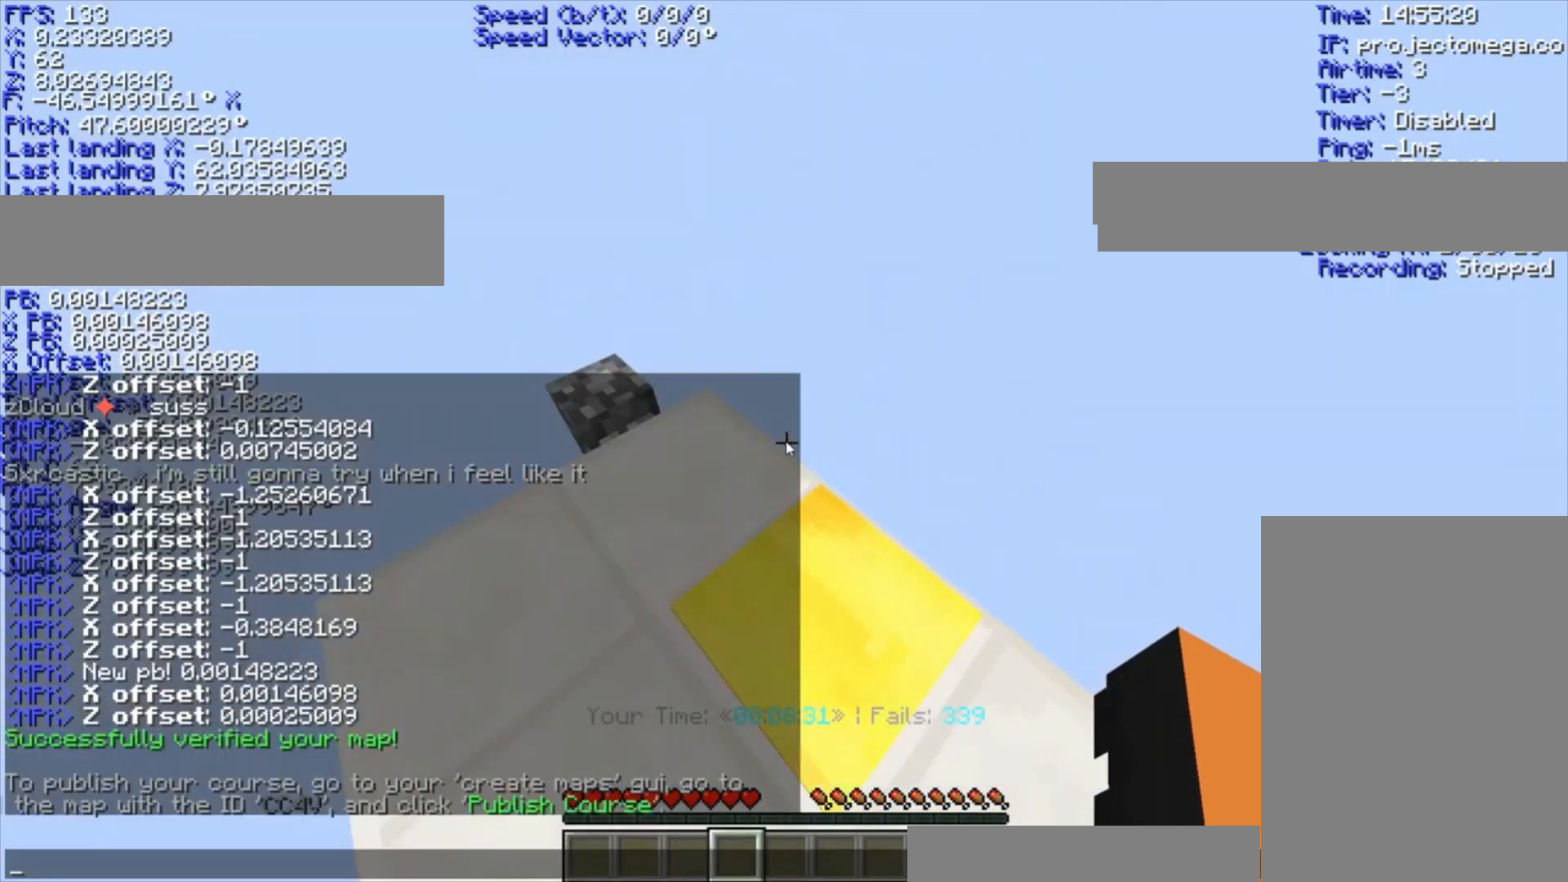
{"keys": [], "events": []}
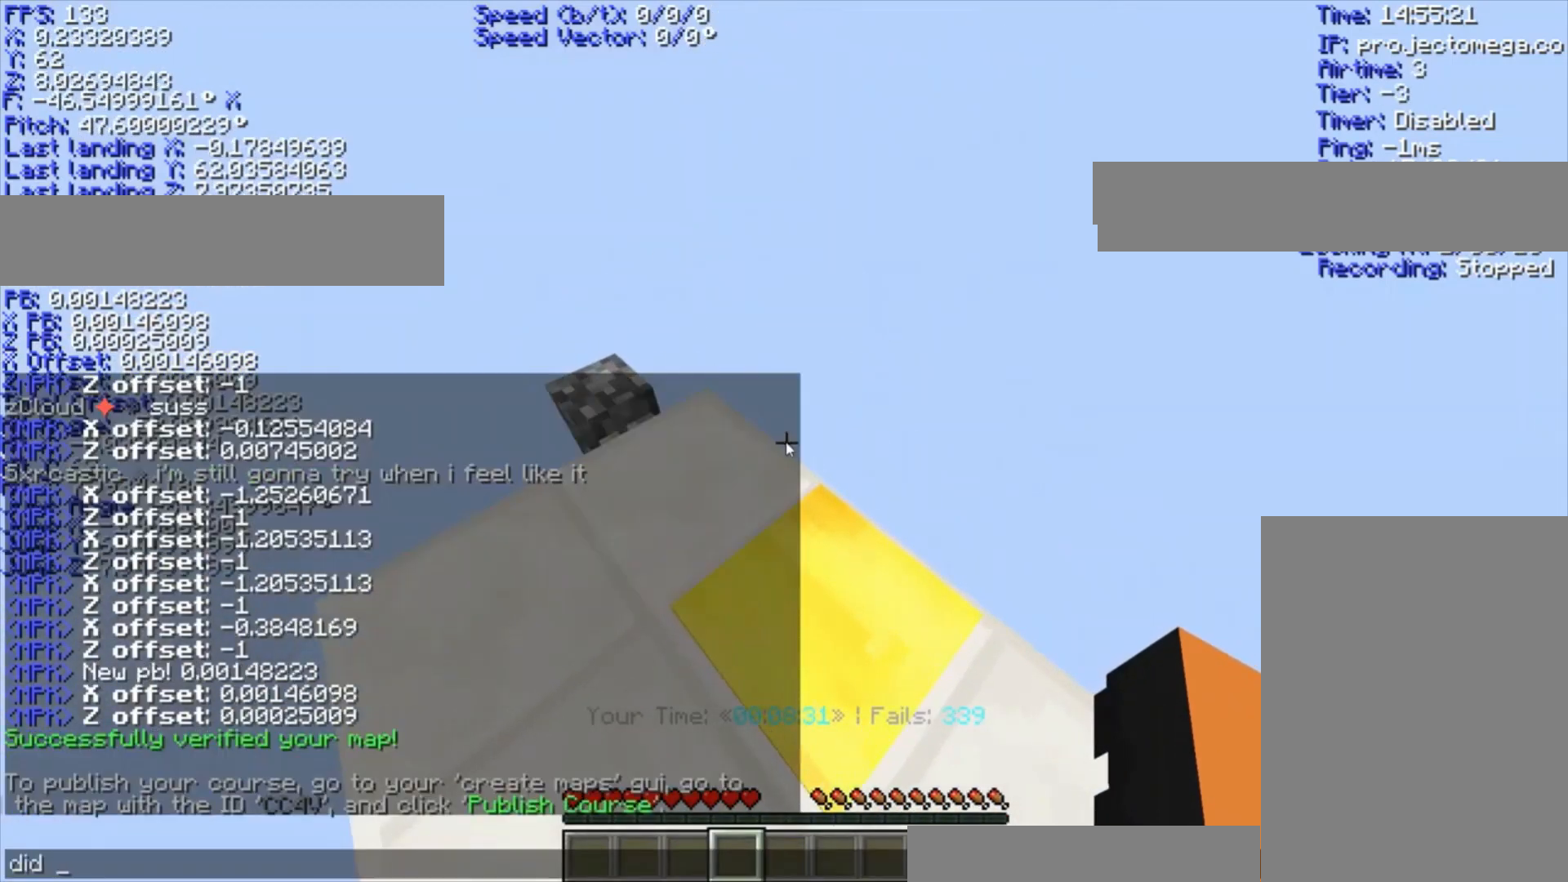
{"keys": [], "events": []}
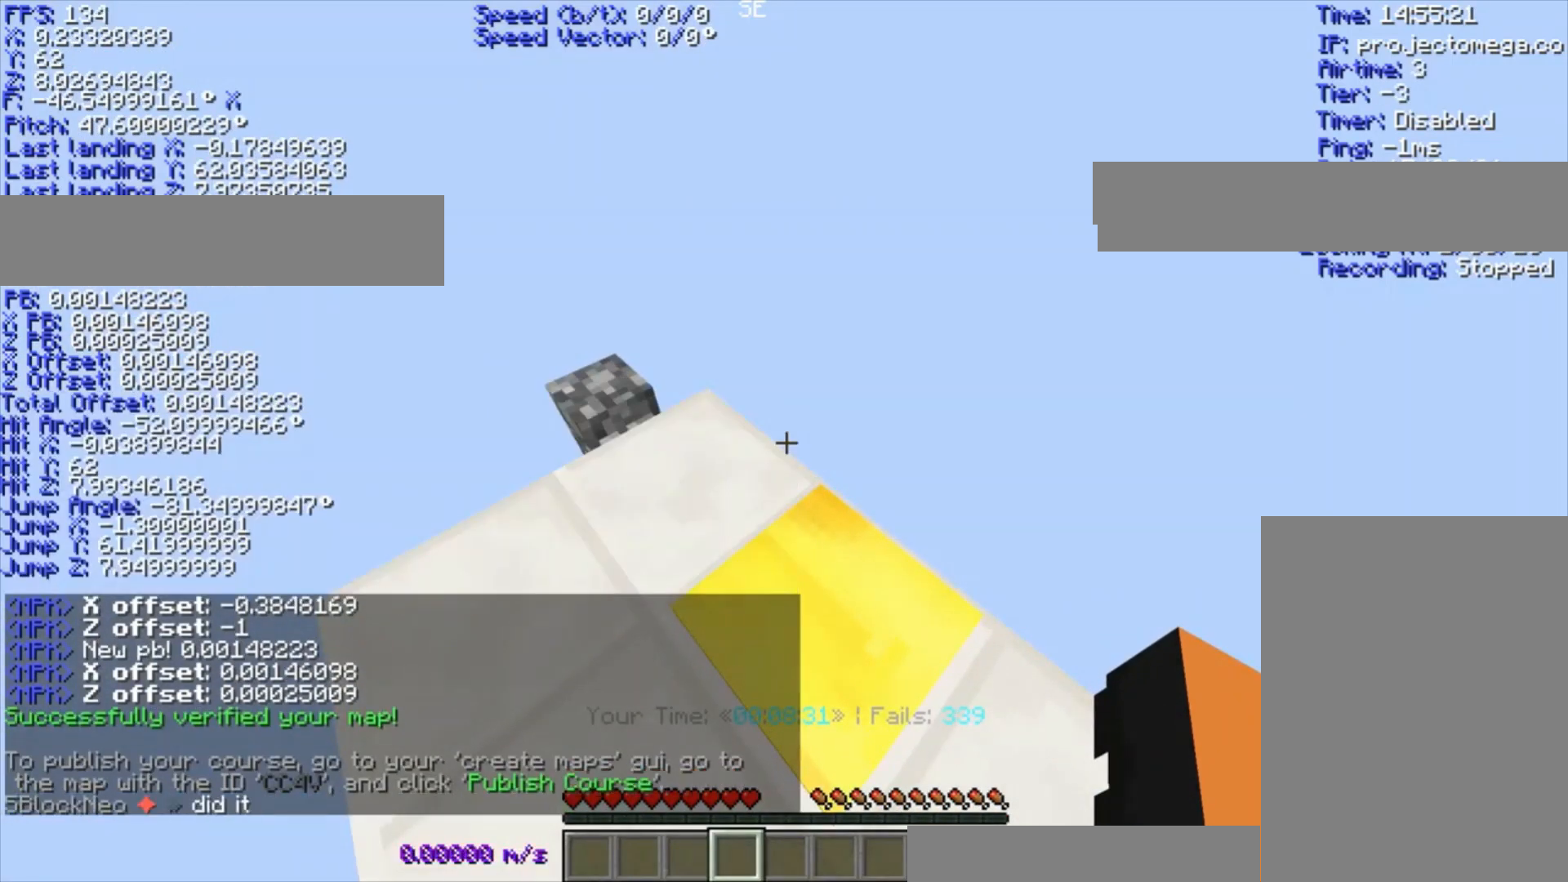
{"keys": [], "events": []}
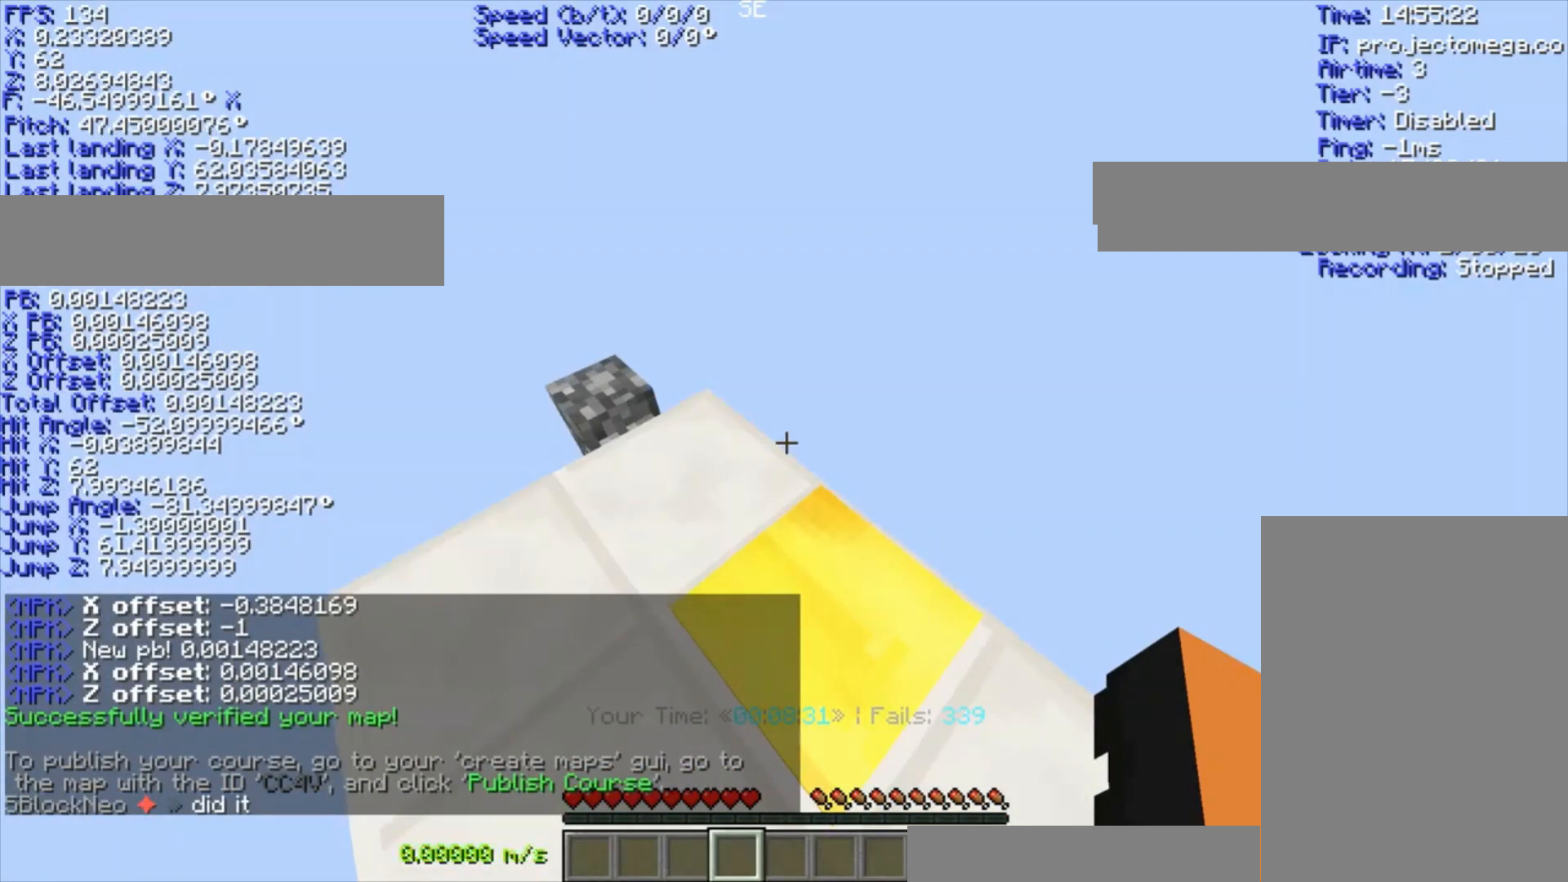
{"keys": [], "events": []}
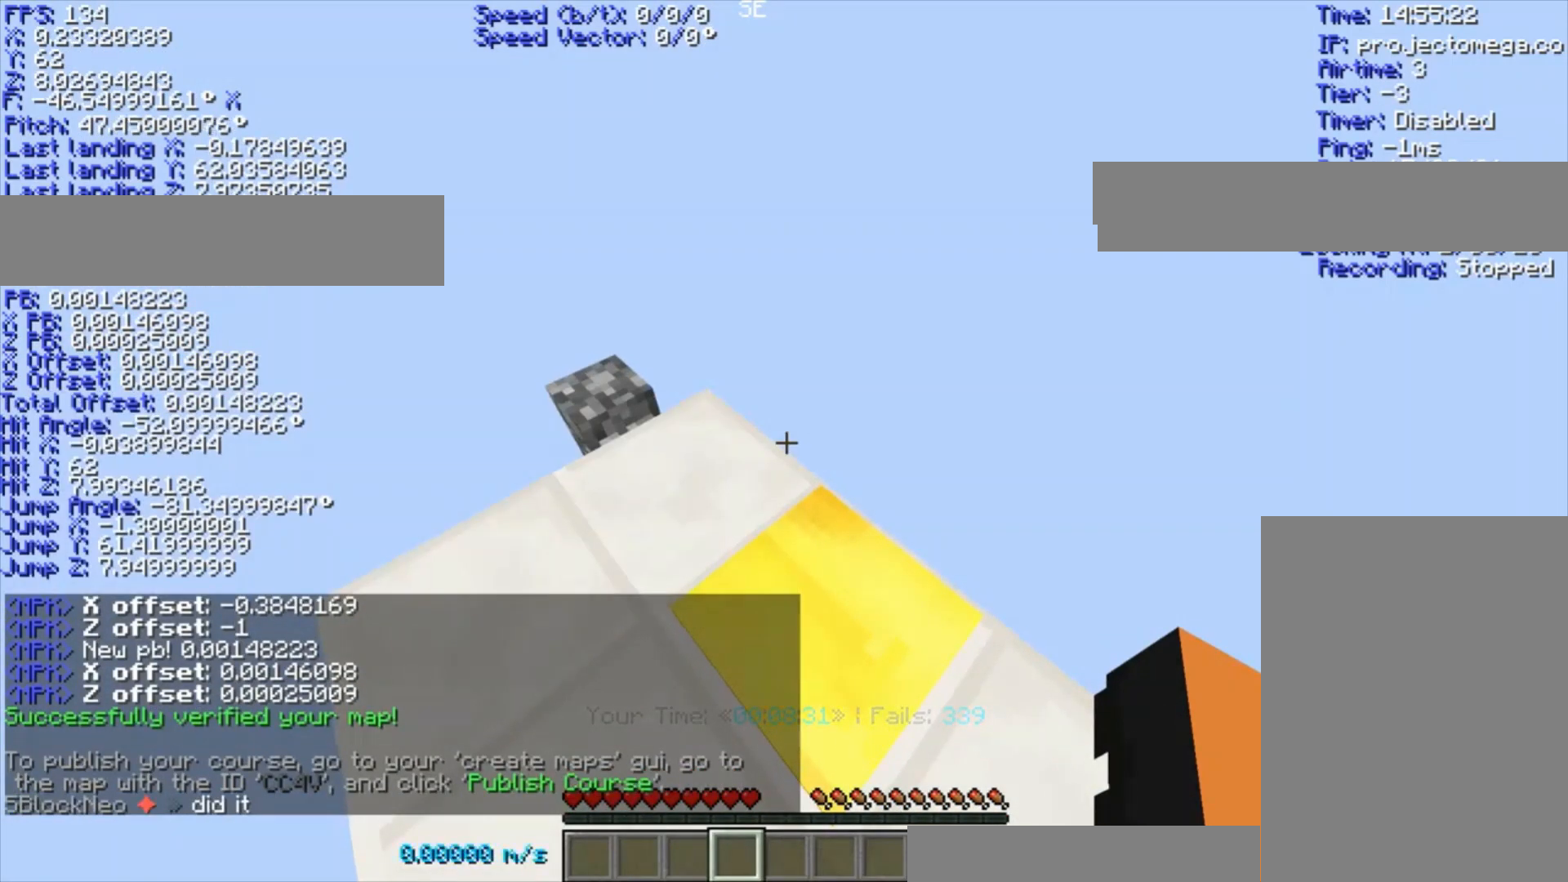
{"keys": [], "events": []}
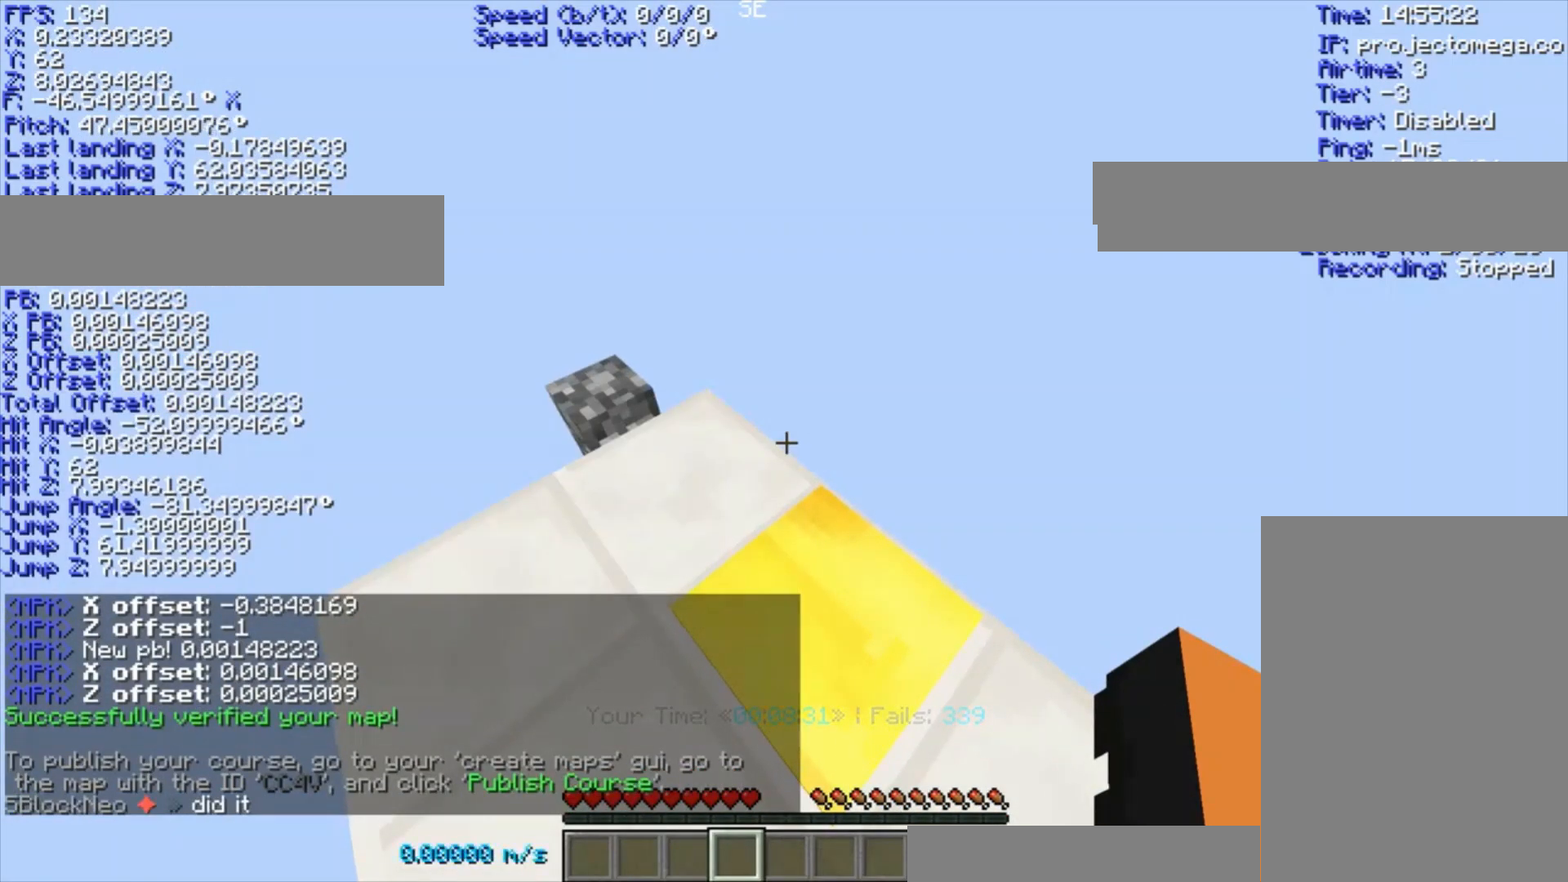
{"keys": [], "events": []}
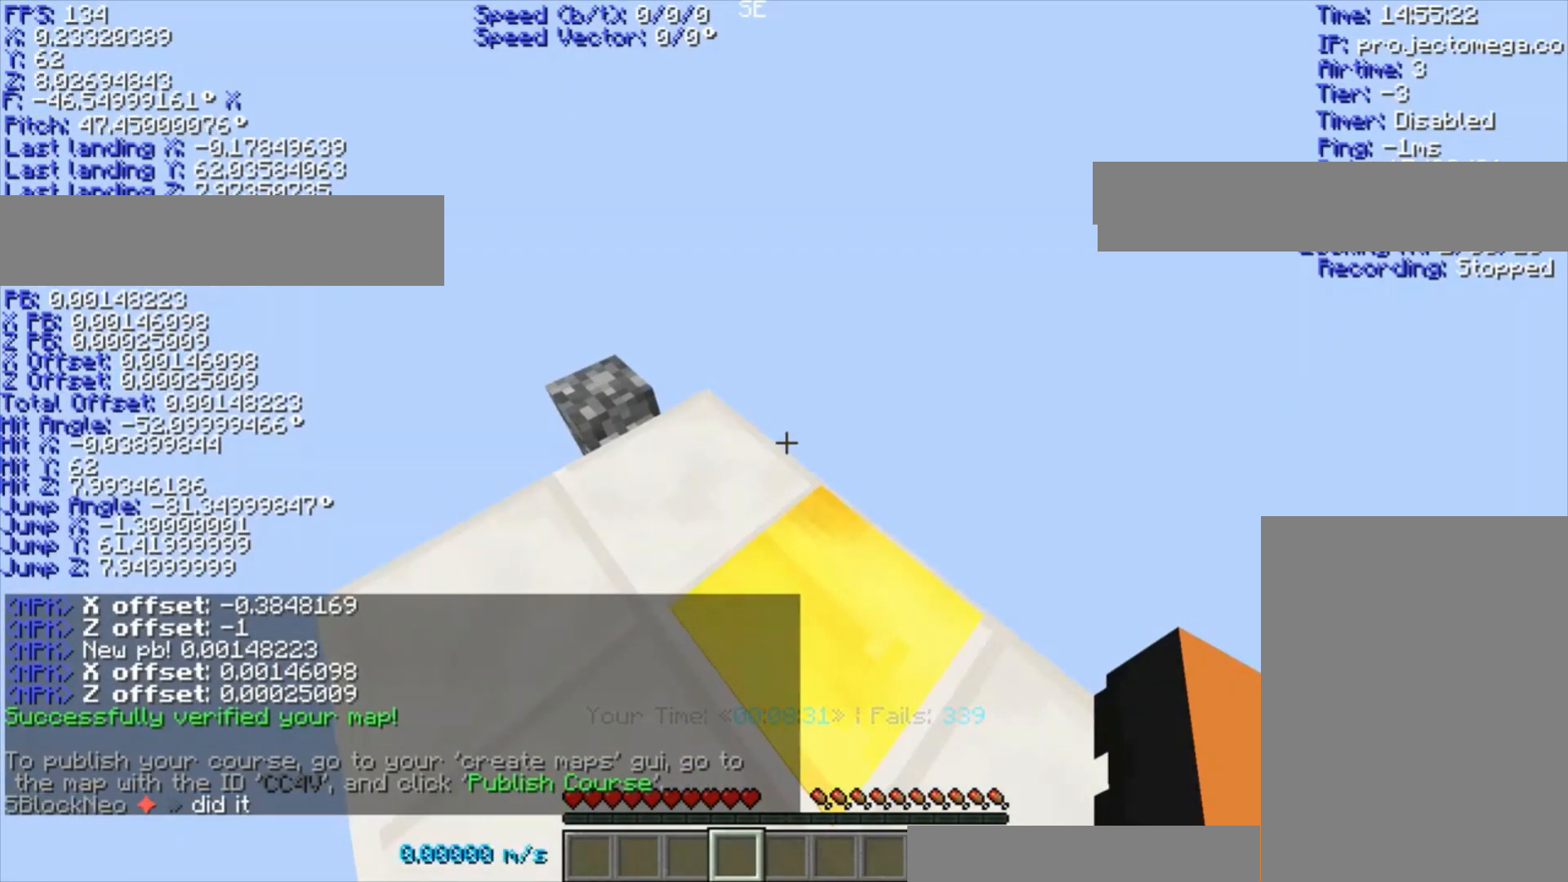
{"keys": [], "events": []}
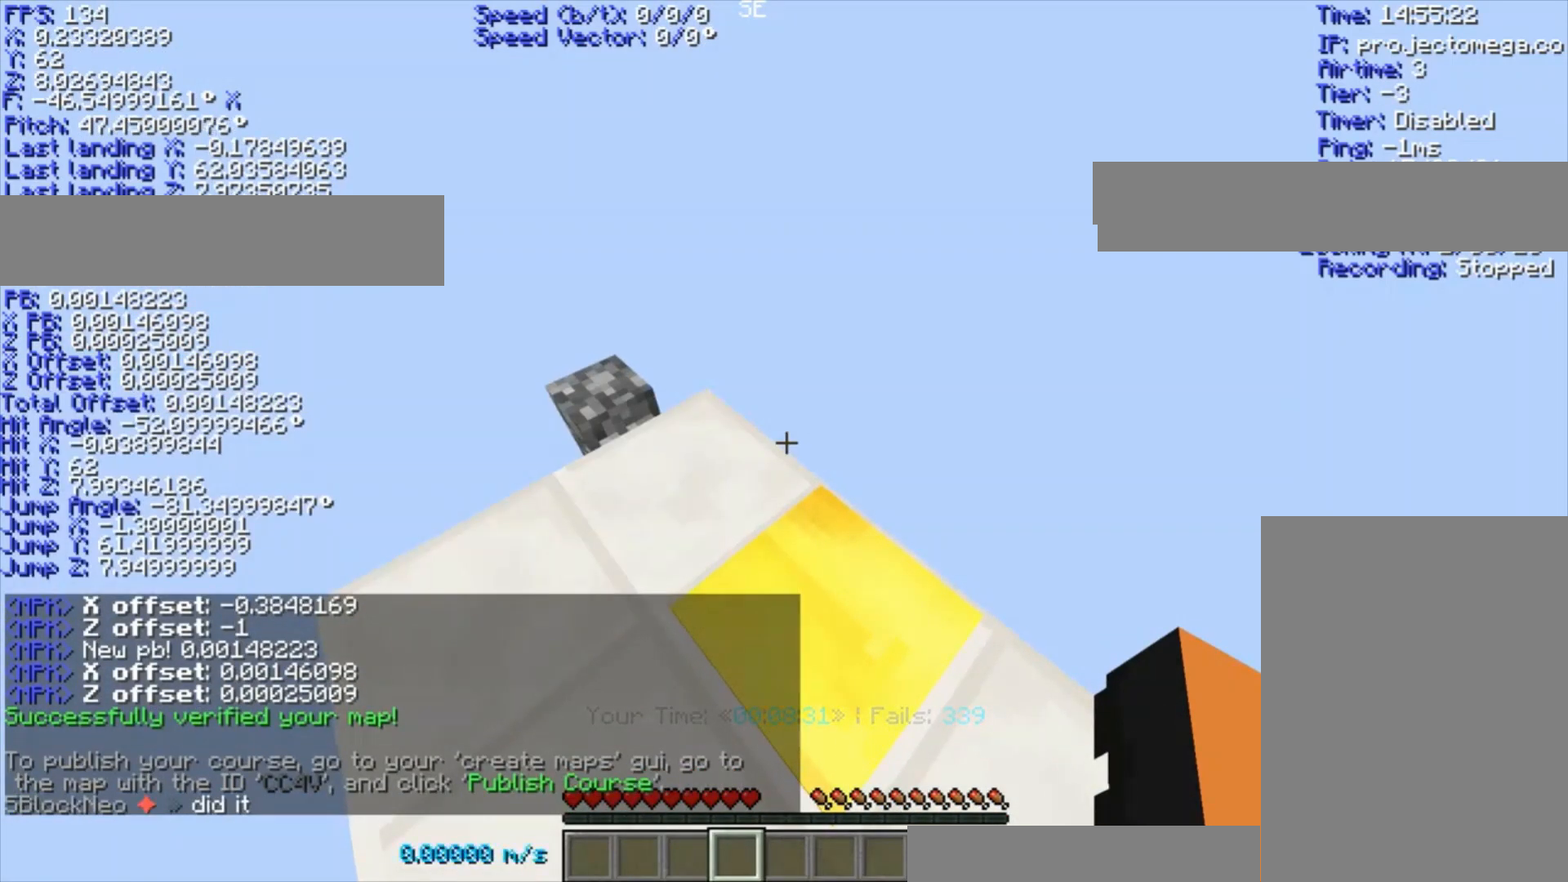
{"keys": [], "events": []}
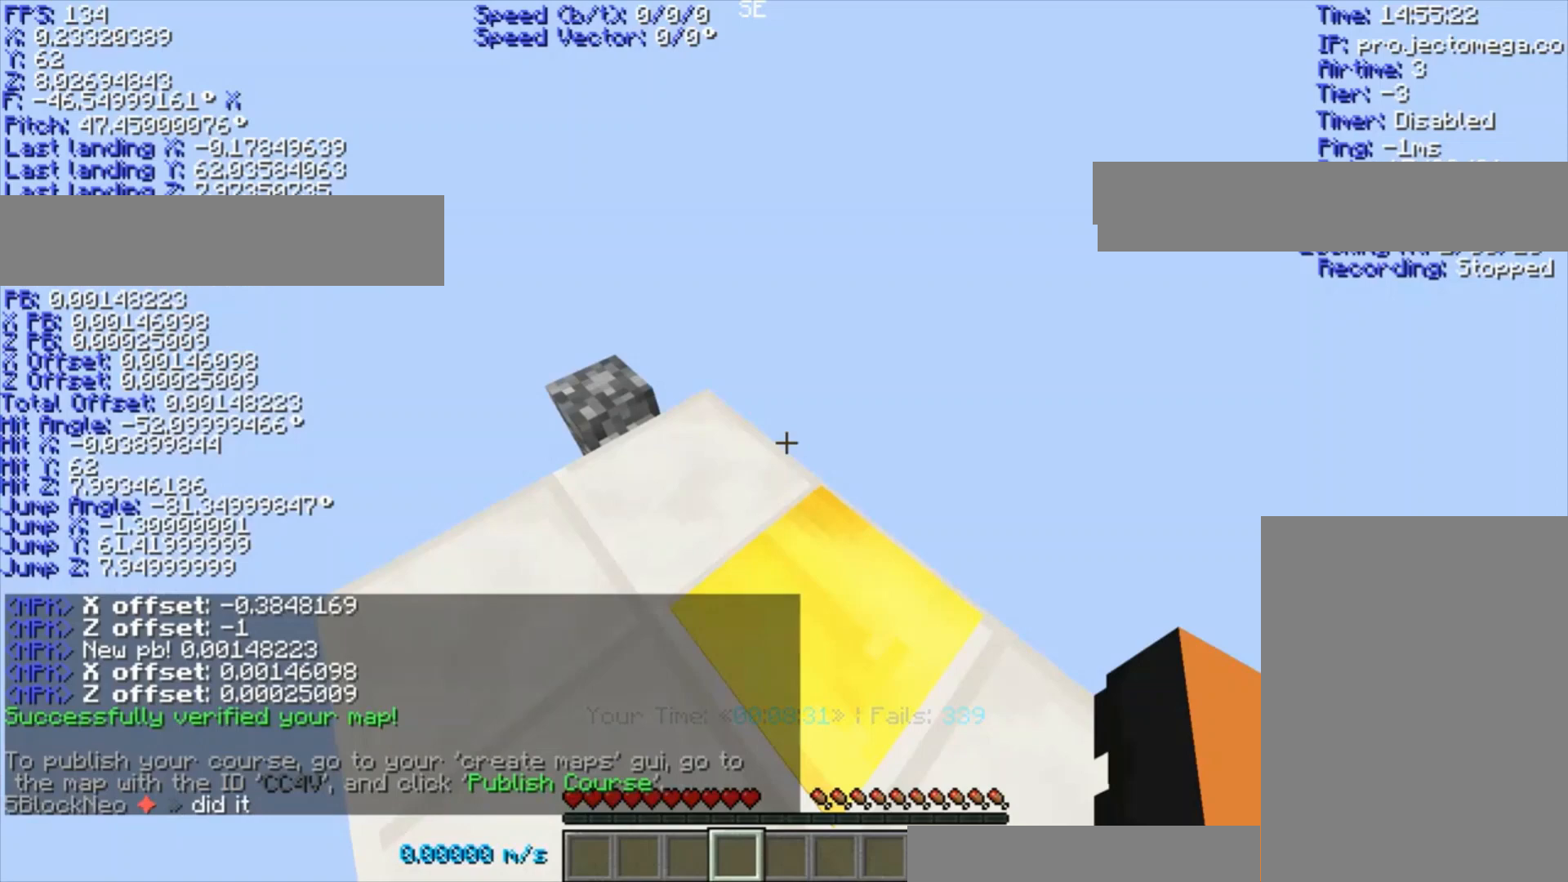
{"keys": ["ctrl"], "events": [[133, "ctrl", "down"]]}
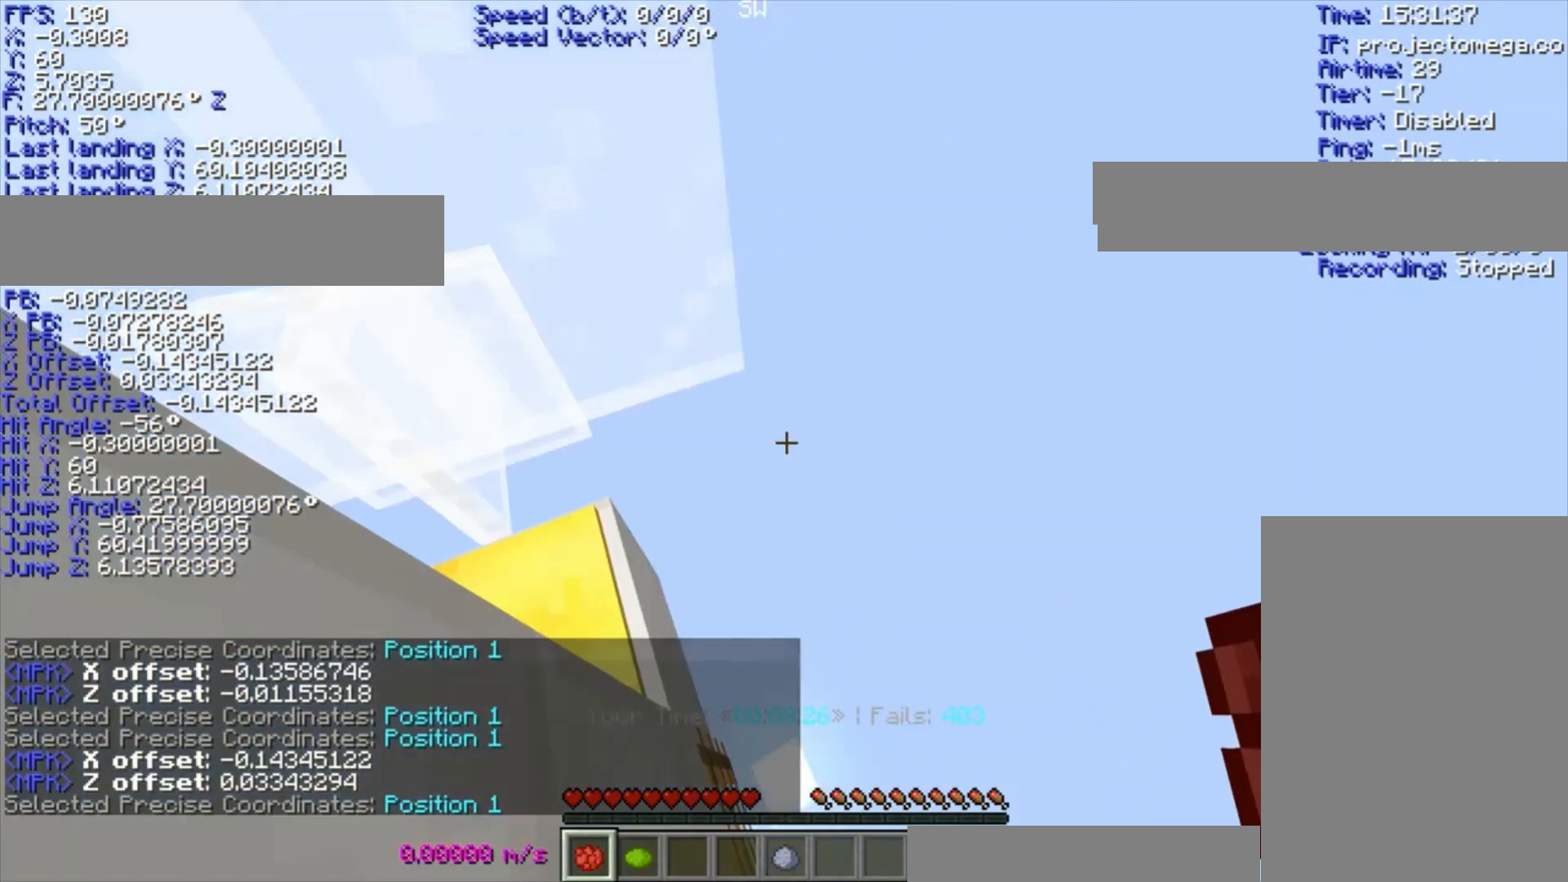
{"keys": ["a", "ctrl", "space", "w"], "events": [[300, "d", "down"], [300, "w", "down"], [400, "a", "down"], [400, "d", "up"], [400, "space", "down"]]}
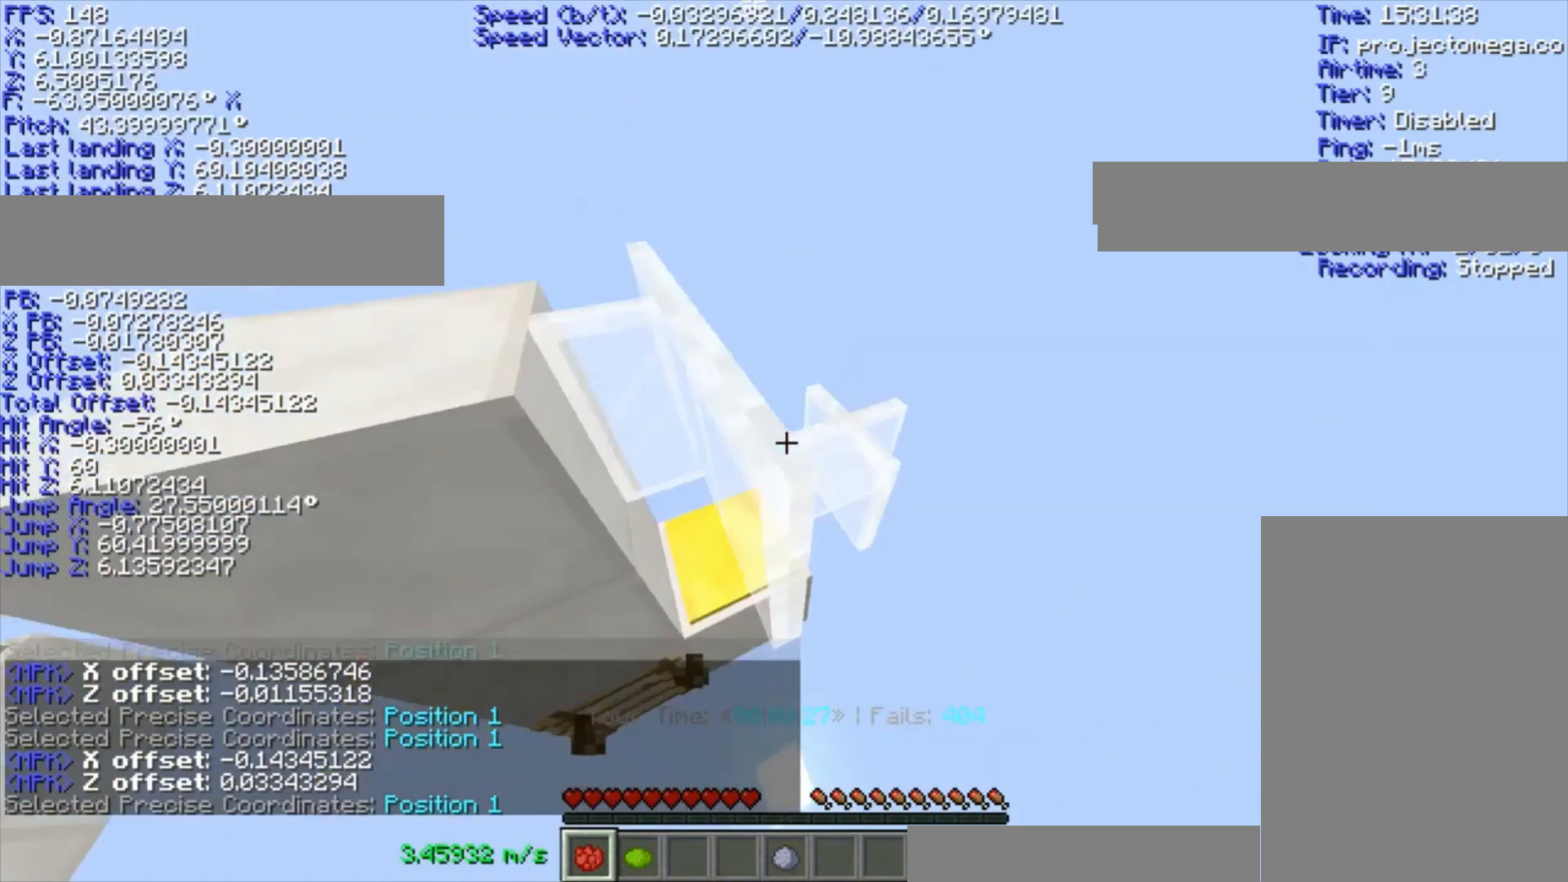
{"keys": ["a", "ctrl", "w"], "events": [[267, "space", "up"]]}
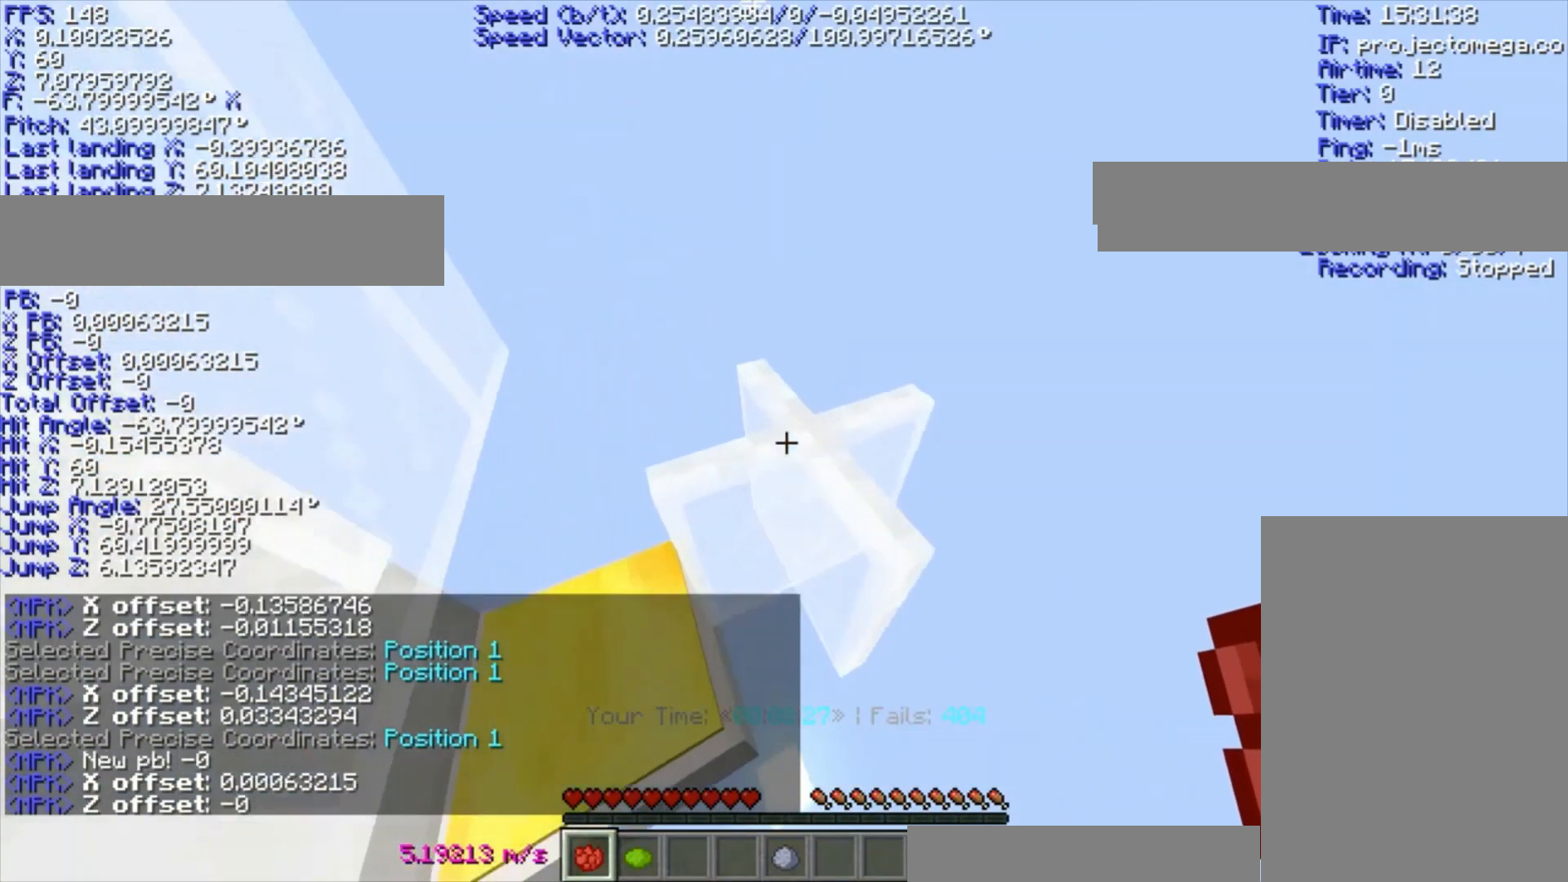
{"keys": ["a", "ctrl", "w"], "events": []}
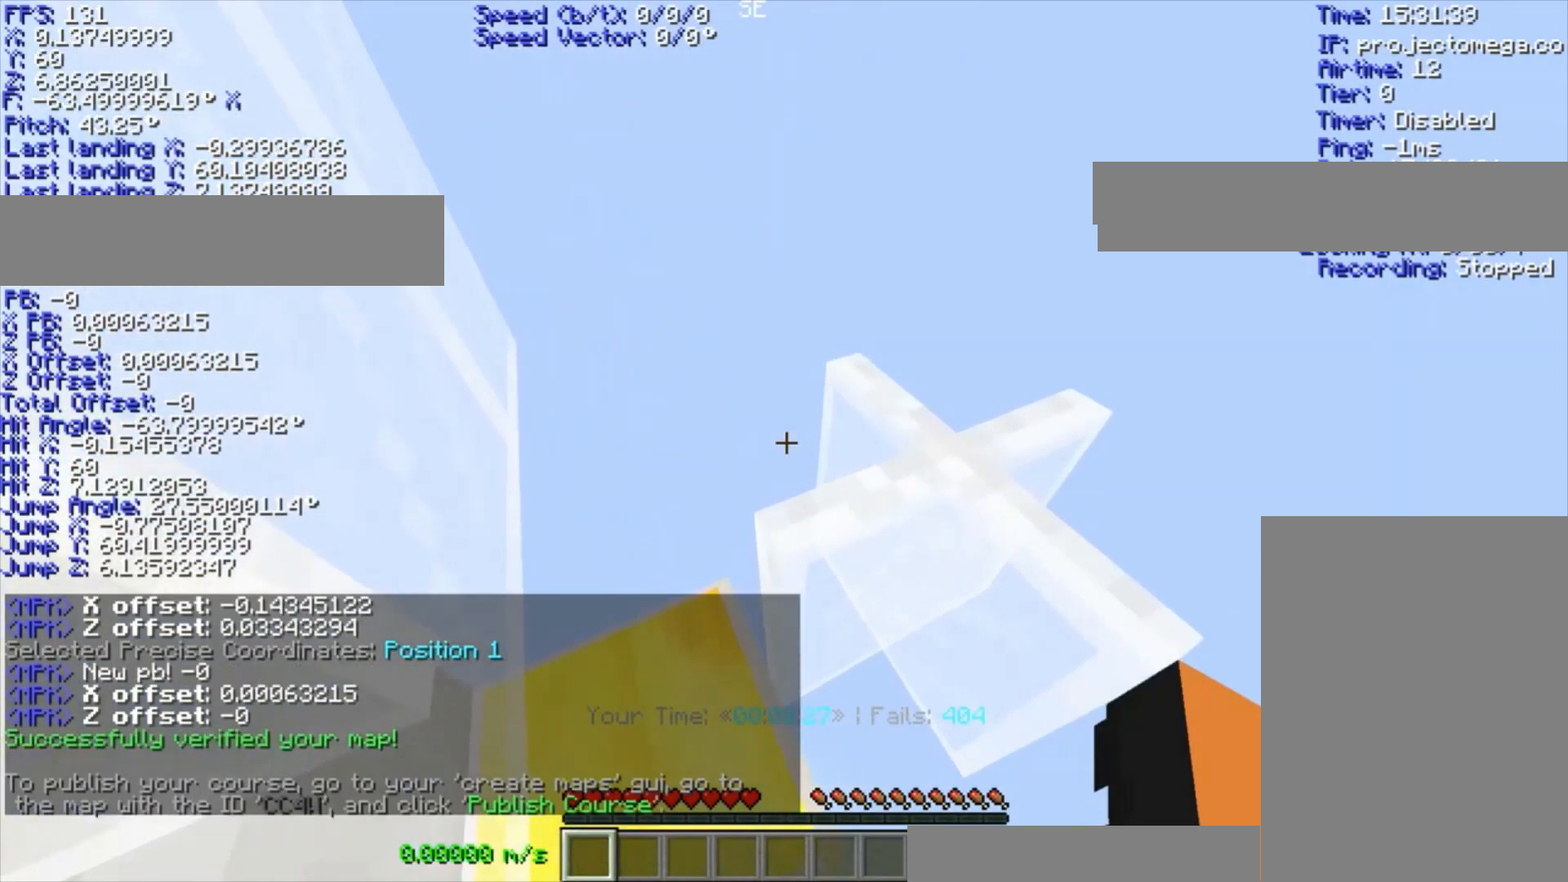
{"keys": [], "events": [[167, "w", "up"], [233, "a", "up"], [300, "ctrl", "up"]]}
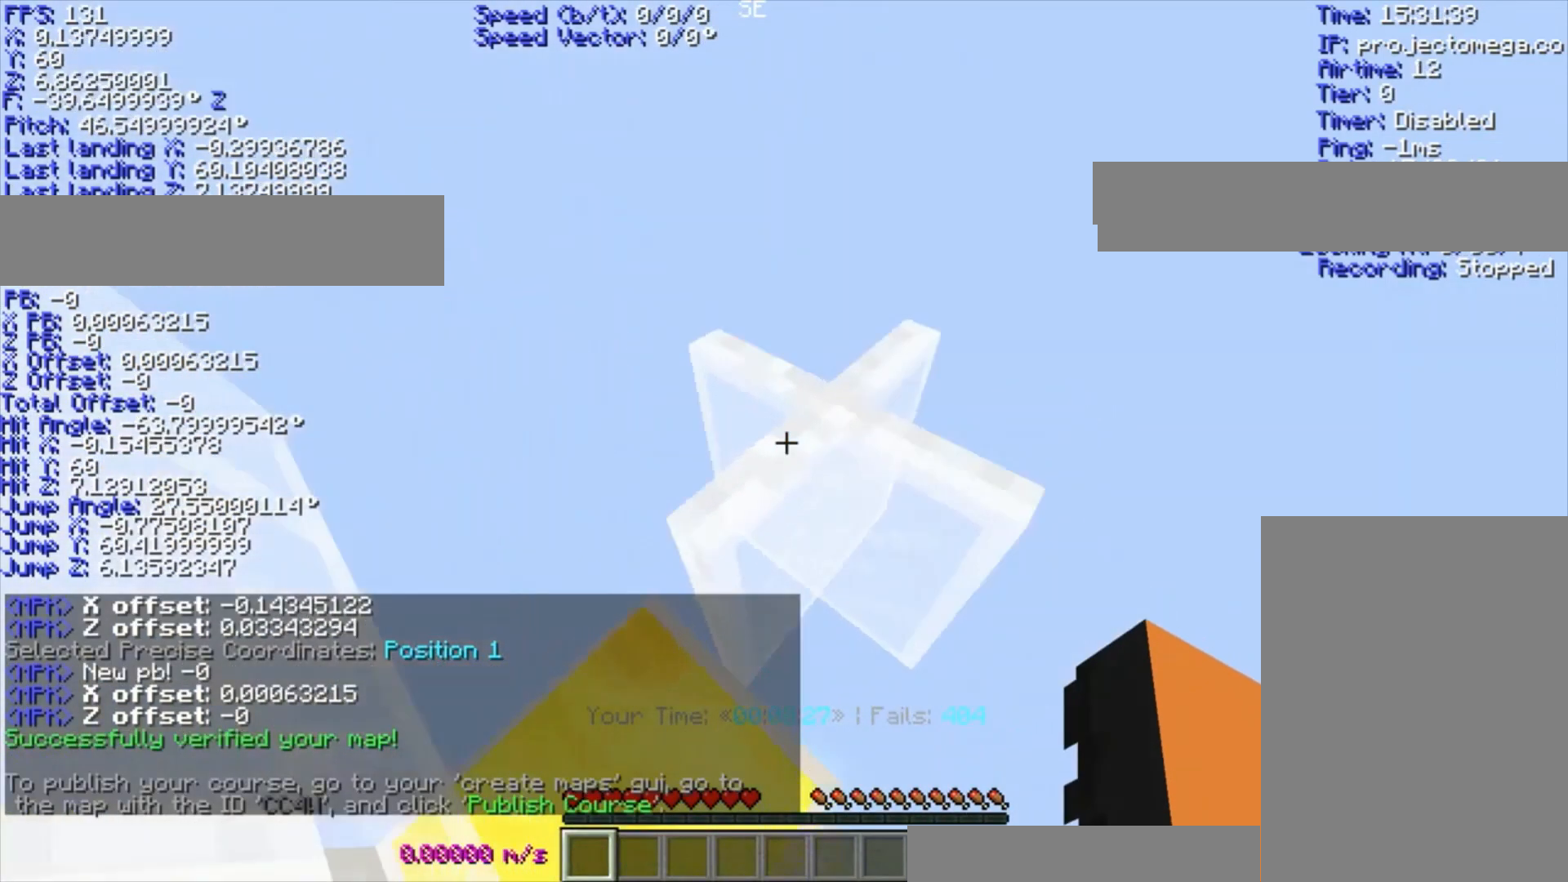
{"keys": [], "events": []}
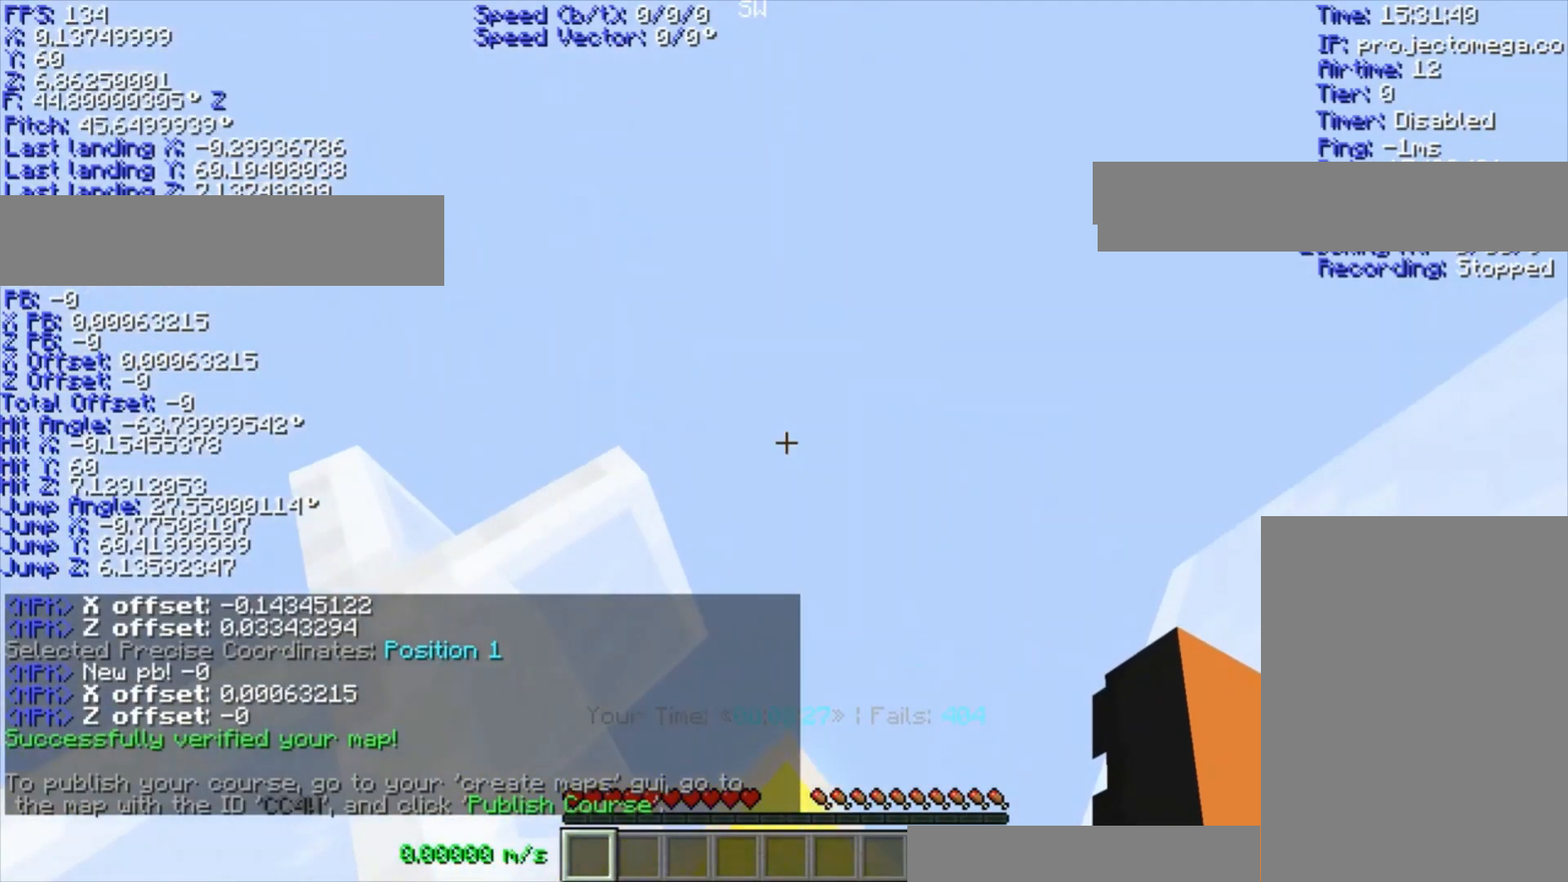
{"keys": [], "events": []}
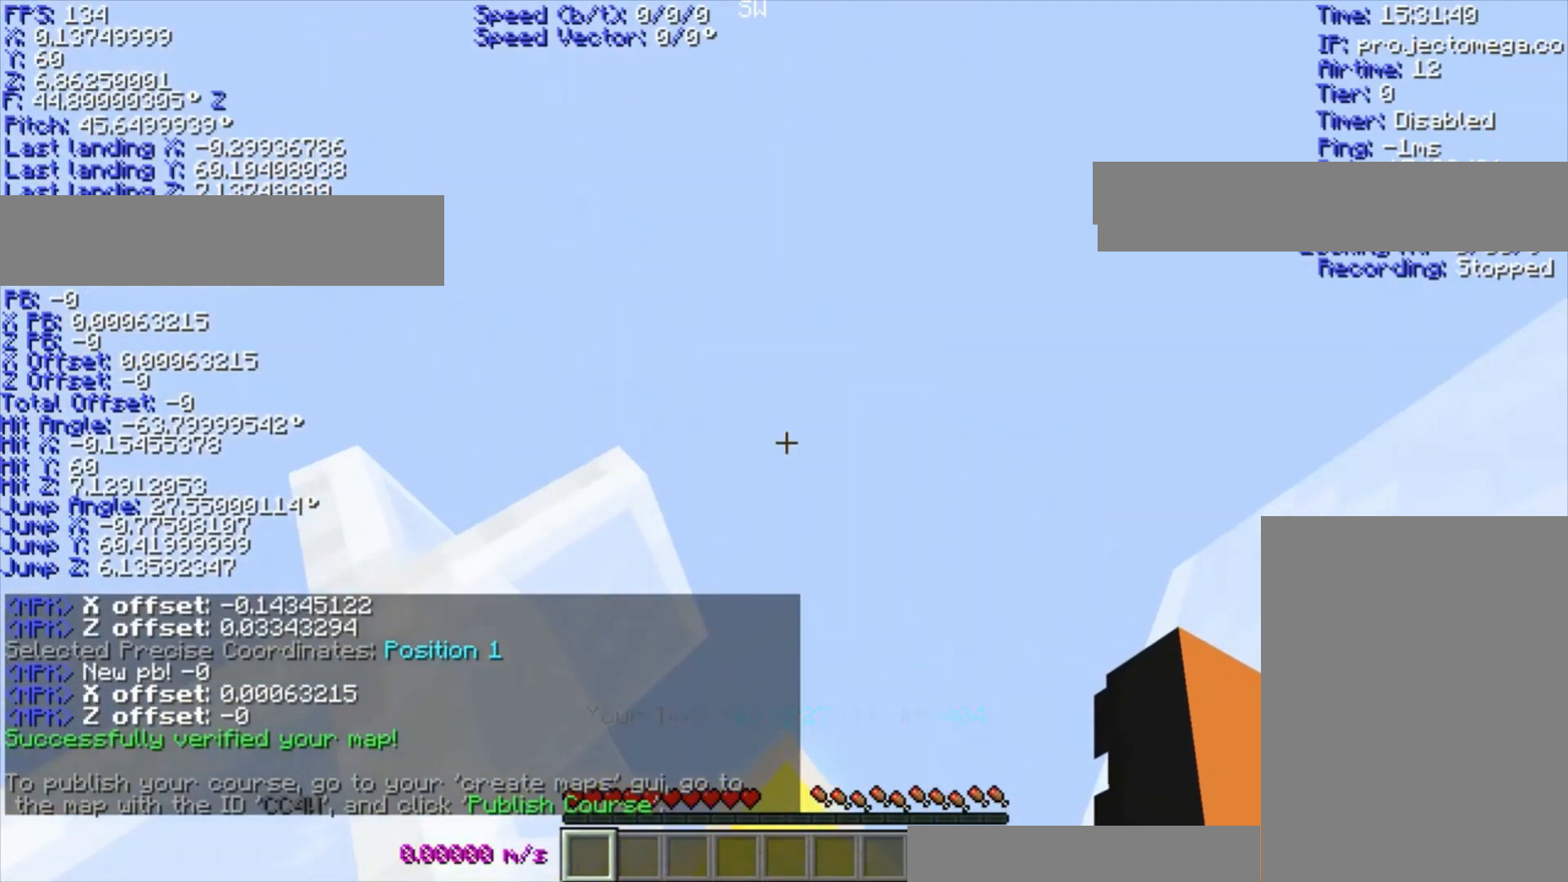
{"keys": [], "events": []}
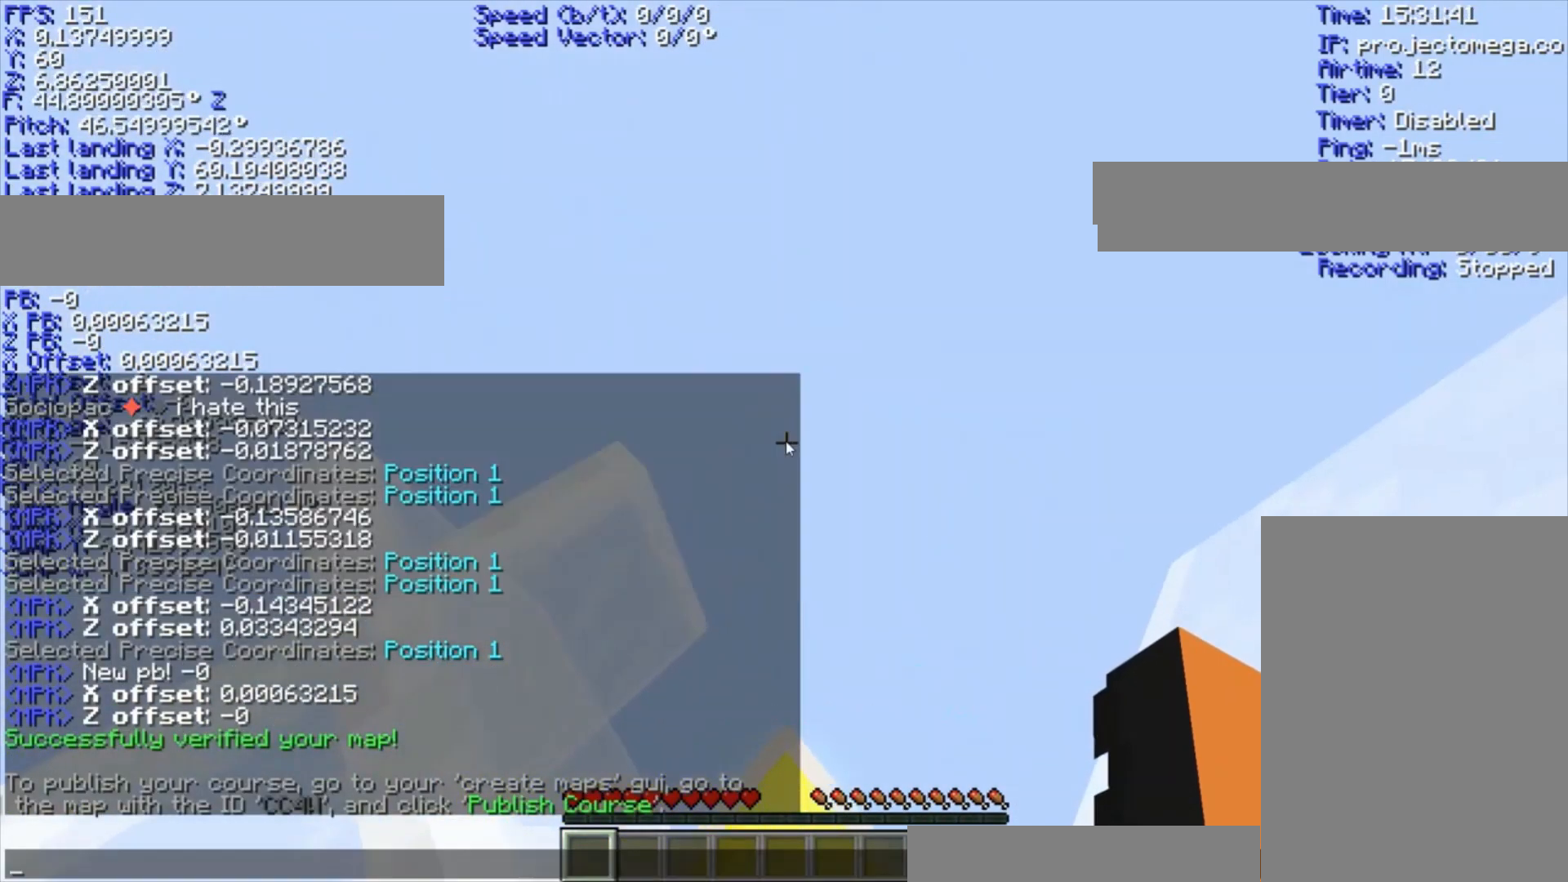
{"keys": [], "events": []}